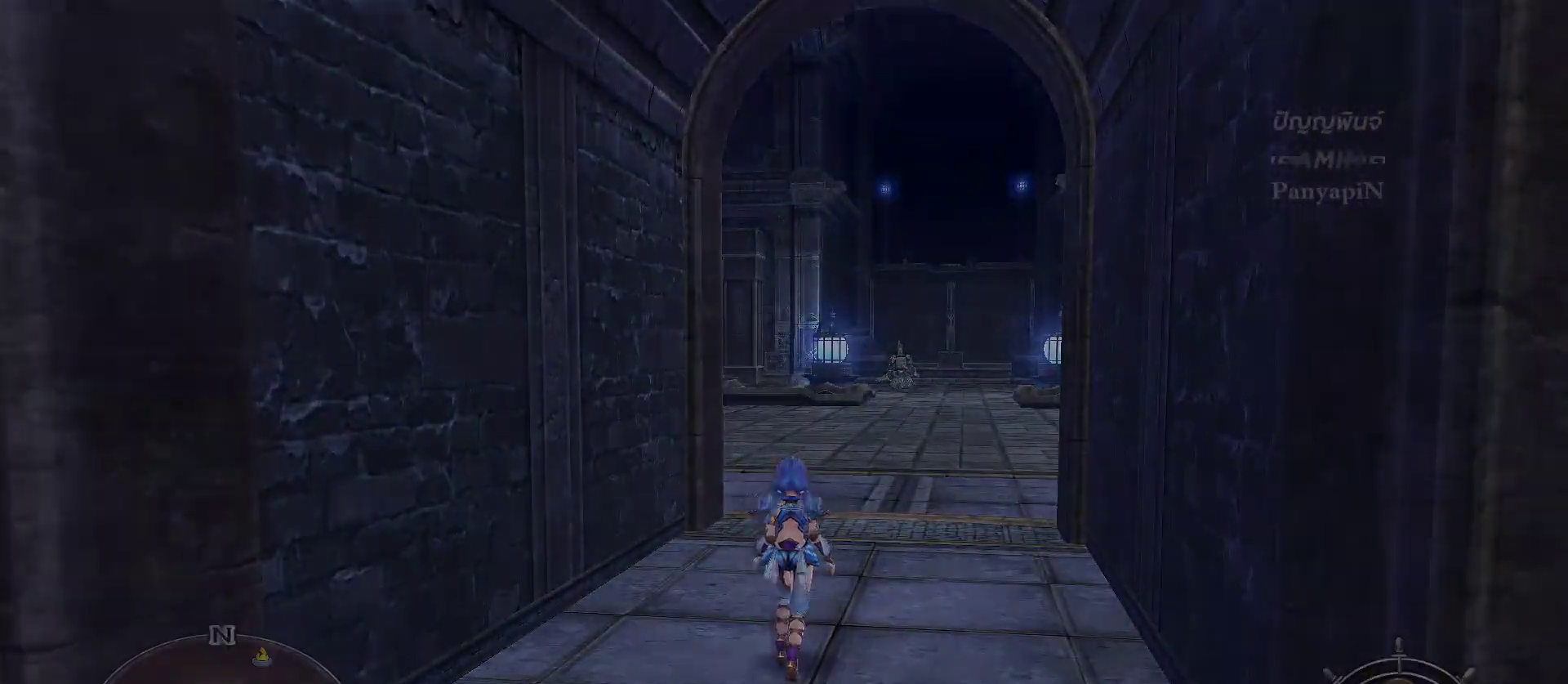
Gameplay with a controller (PlayStation layout); each line is a JSON object with the inputs held at the frame after it (dt_ms = milliseconds from this image to that frame). "events" lists button and stick changes between this image and that frame as [ms after this image, input, new state], when the widget could be followed in between. Not read: DPAD_RIGHT L2 L3 R3 START.
{"dt_ms": 500, "buttons": [], "left_stick": "up", "right_stick": "center", "events": []}
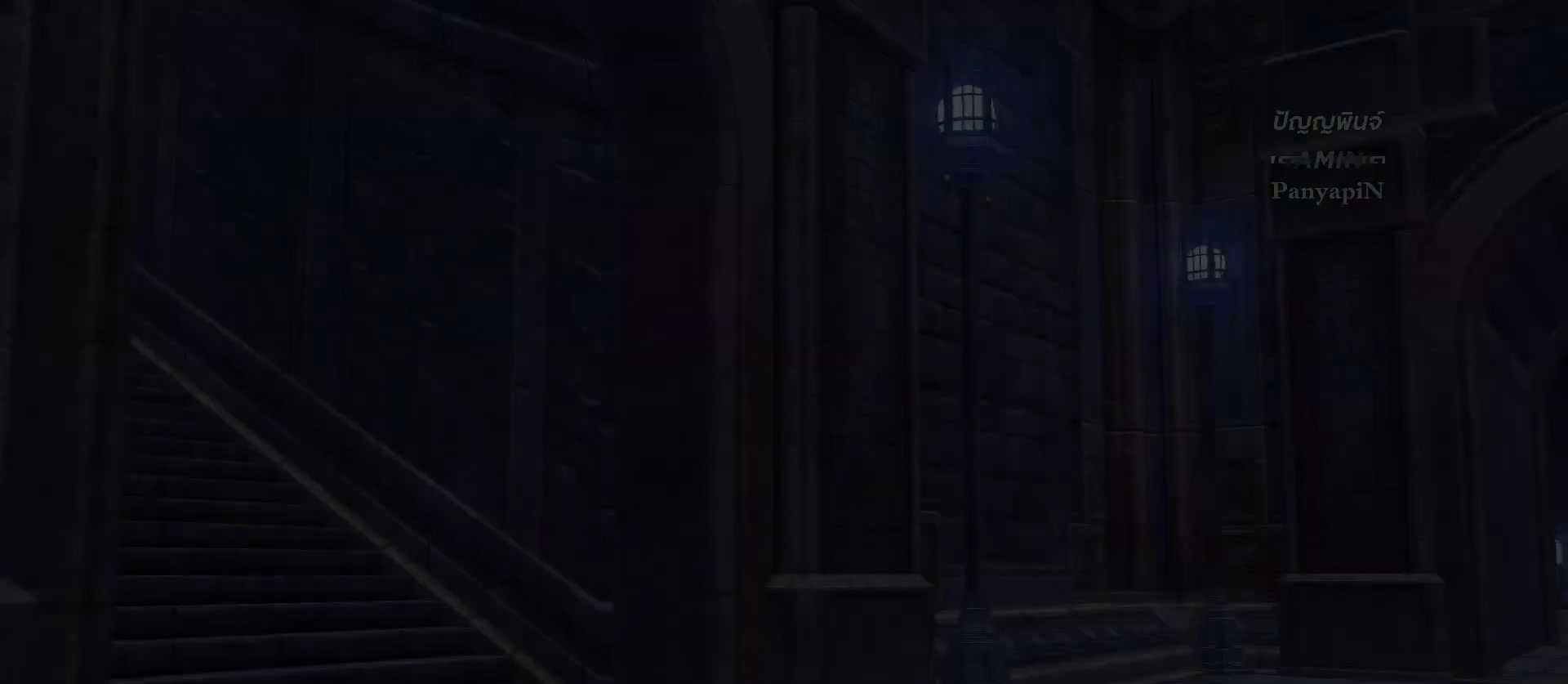
{"dt_ms": 500, "buttons": [], "left_stick": "up", "right_stick": "center", "events": []}
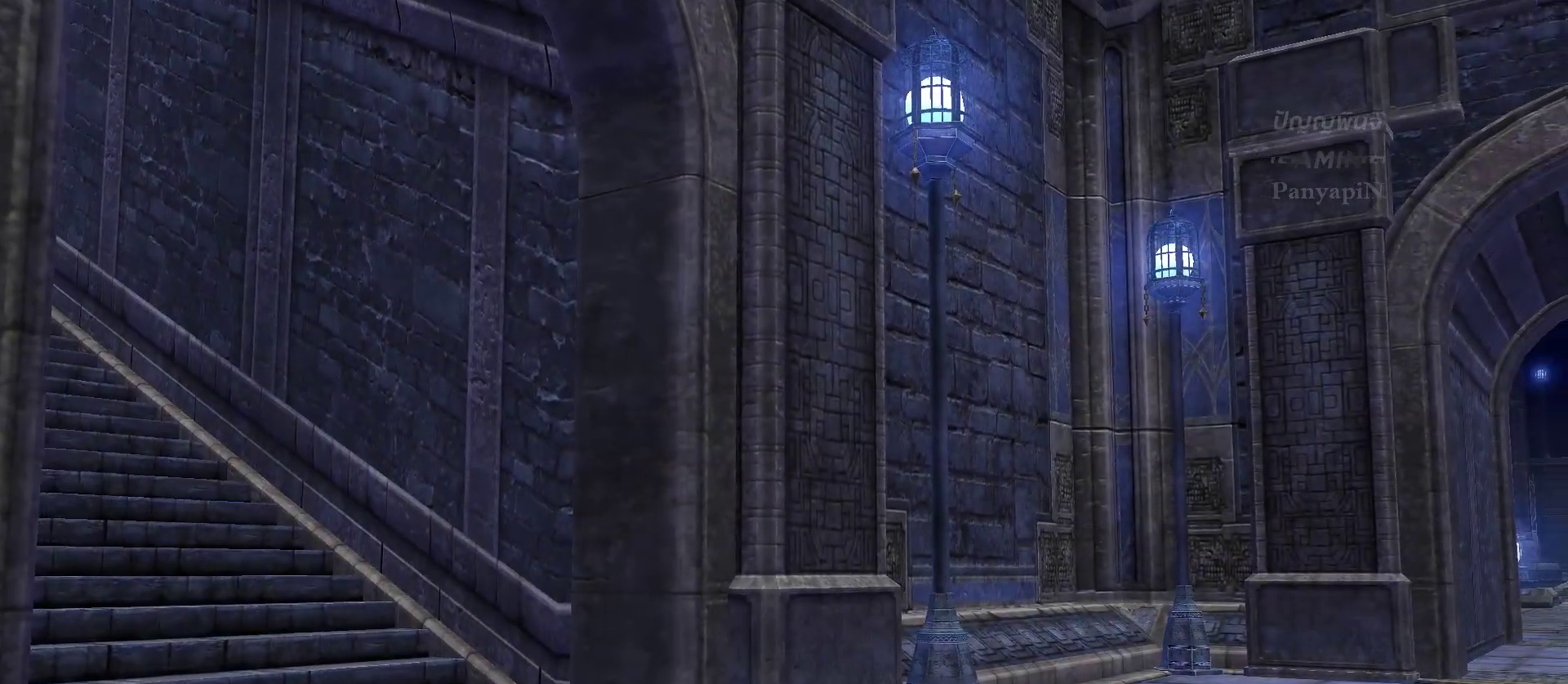
{"dt_ms": 500, "buttons": [], "left_stick": "center", "right_stick": "center", "events": [[67, "left_stick", "center"]]}
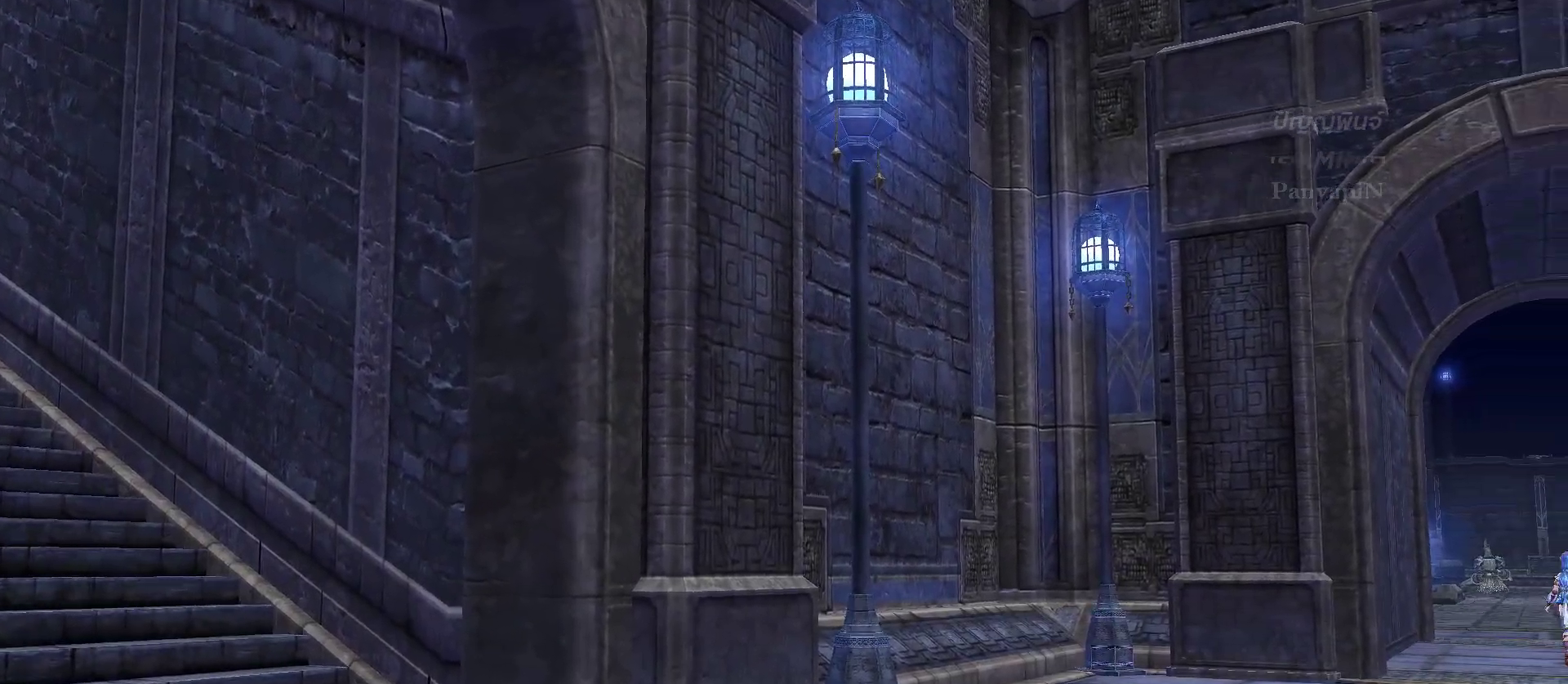
{"dt_ms": 500, "buttons": [], "left_stick": "center", "right_stick": "center", "events": [[217, "L1", "down"], [350, "L1", "up"]]}
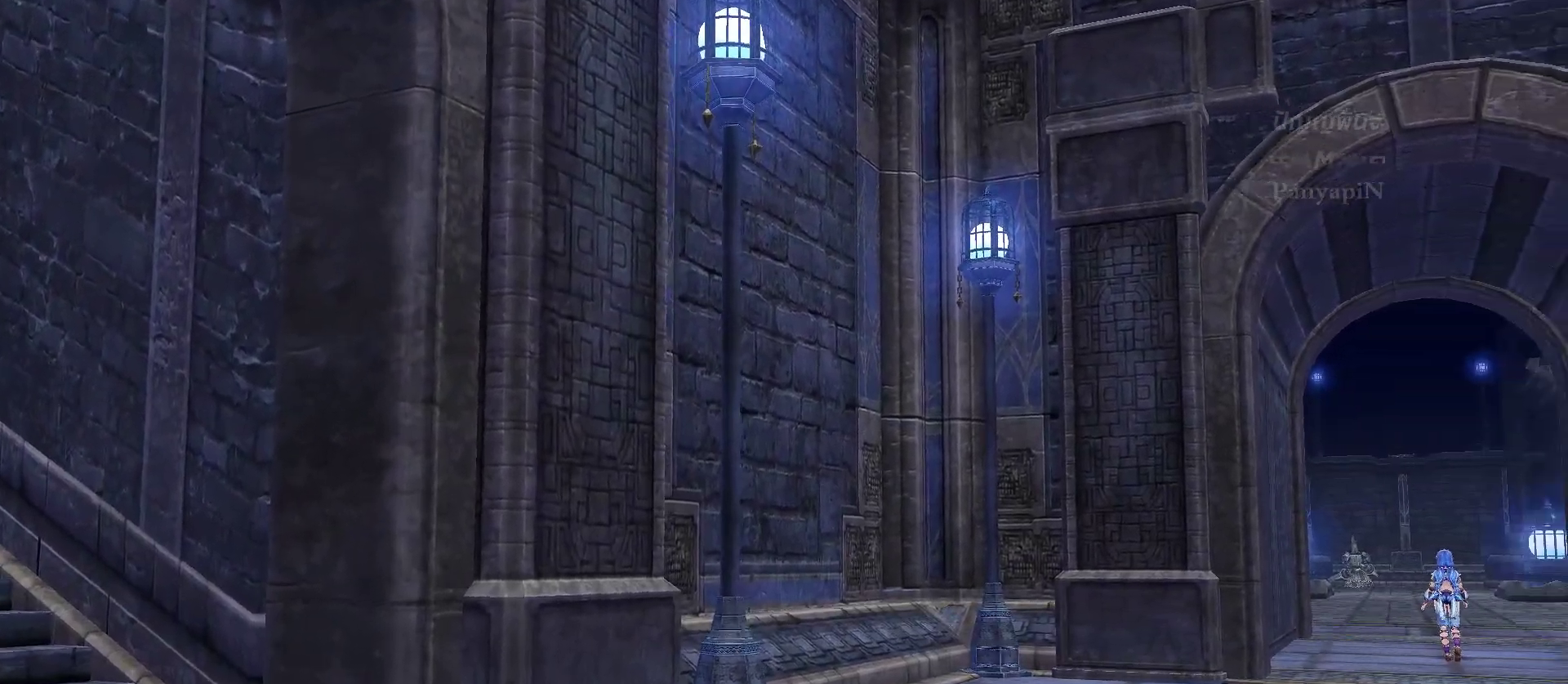
{"dt_ms": 1000, "buttons": [], "left_stick": "center", "right_stick": "center", "events": []}
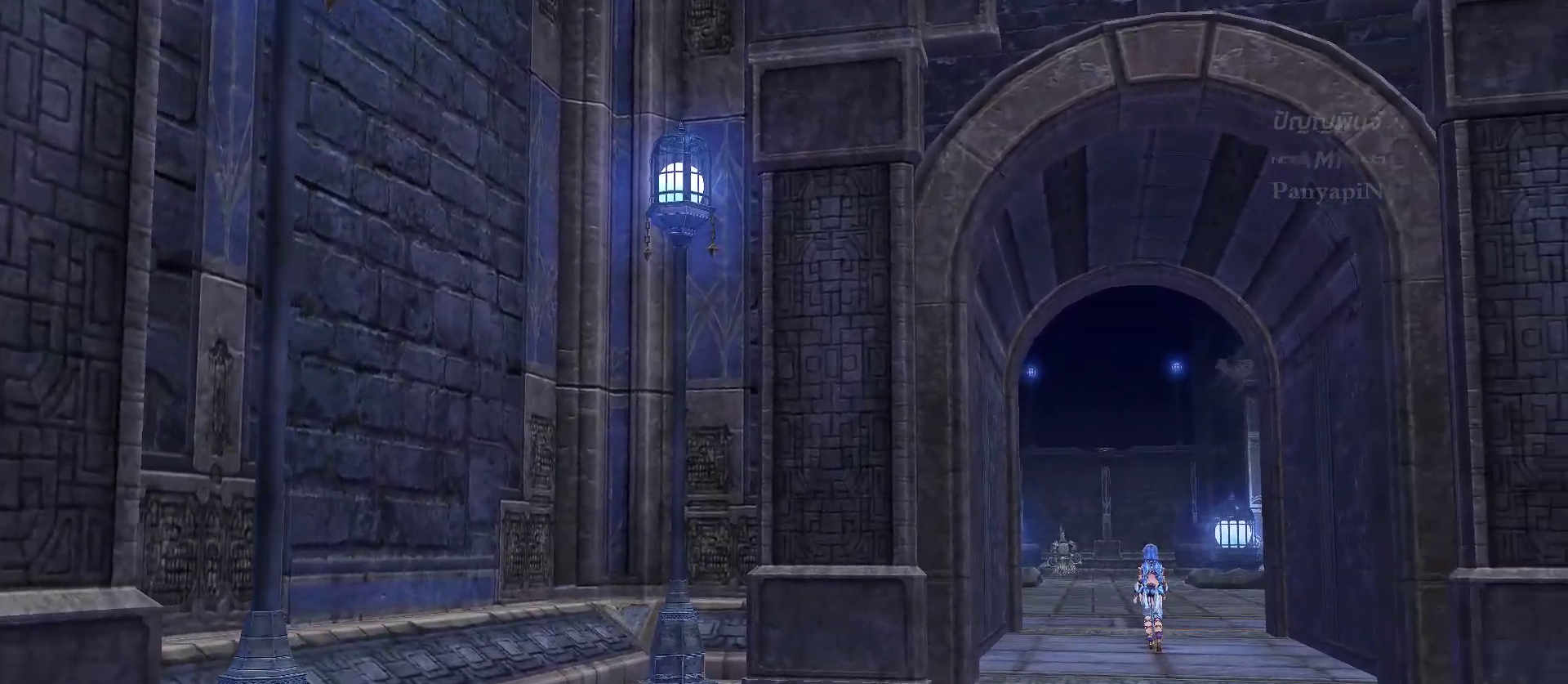
{"dt_ms": 500, "buttons": [], "left_stick": "center", "right_stick": "center", "events": []}
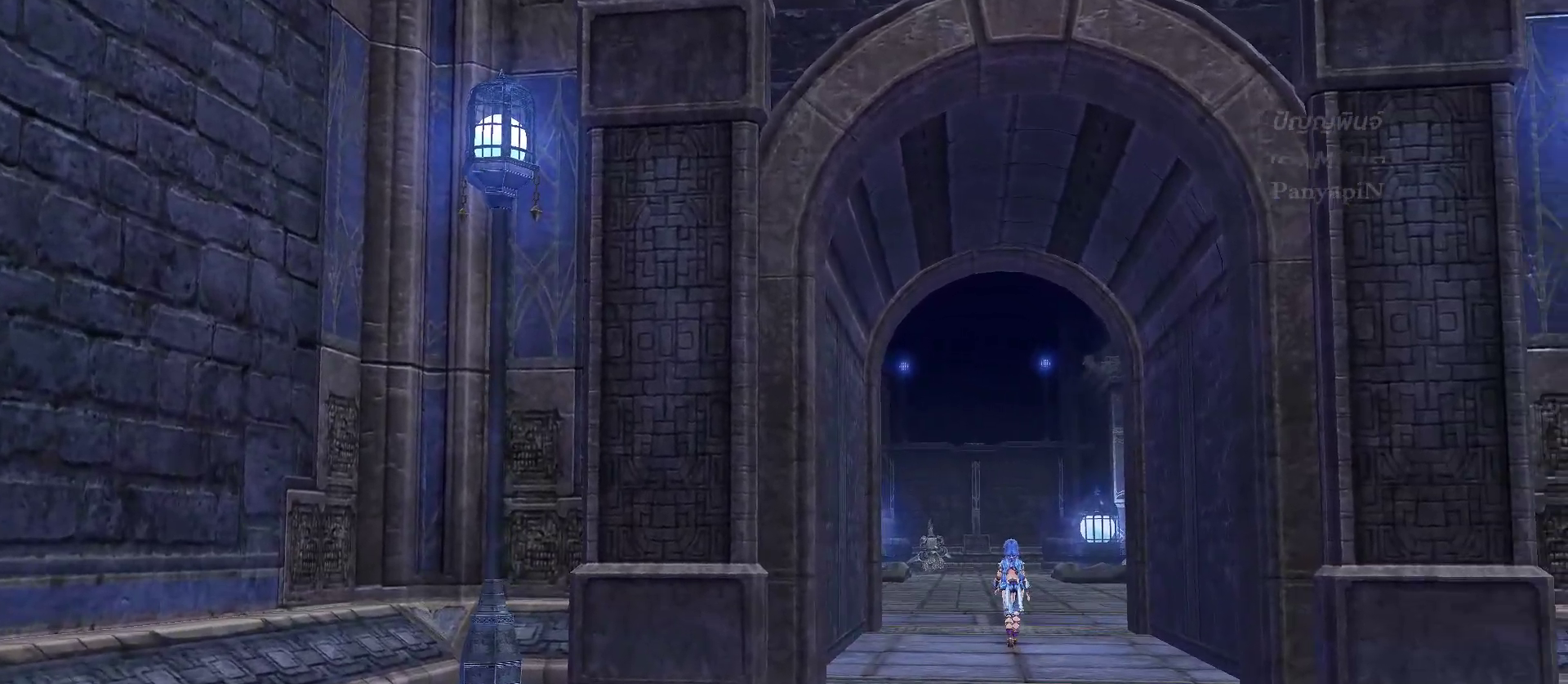
{"dt_ms": 500, "buttons": [], "left_stick": "center", "right_stick": "center", "events": [[83, "L1", "down"], [183, "L1", "up"]]}
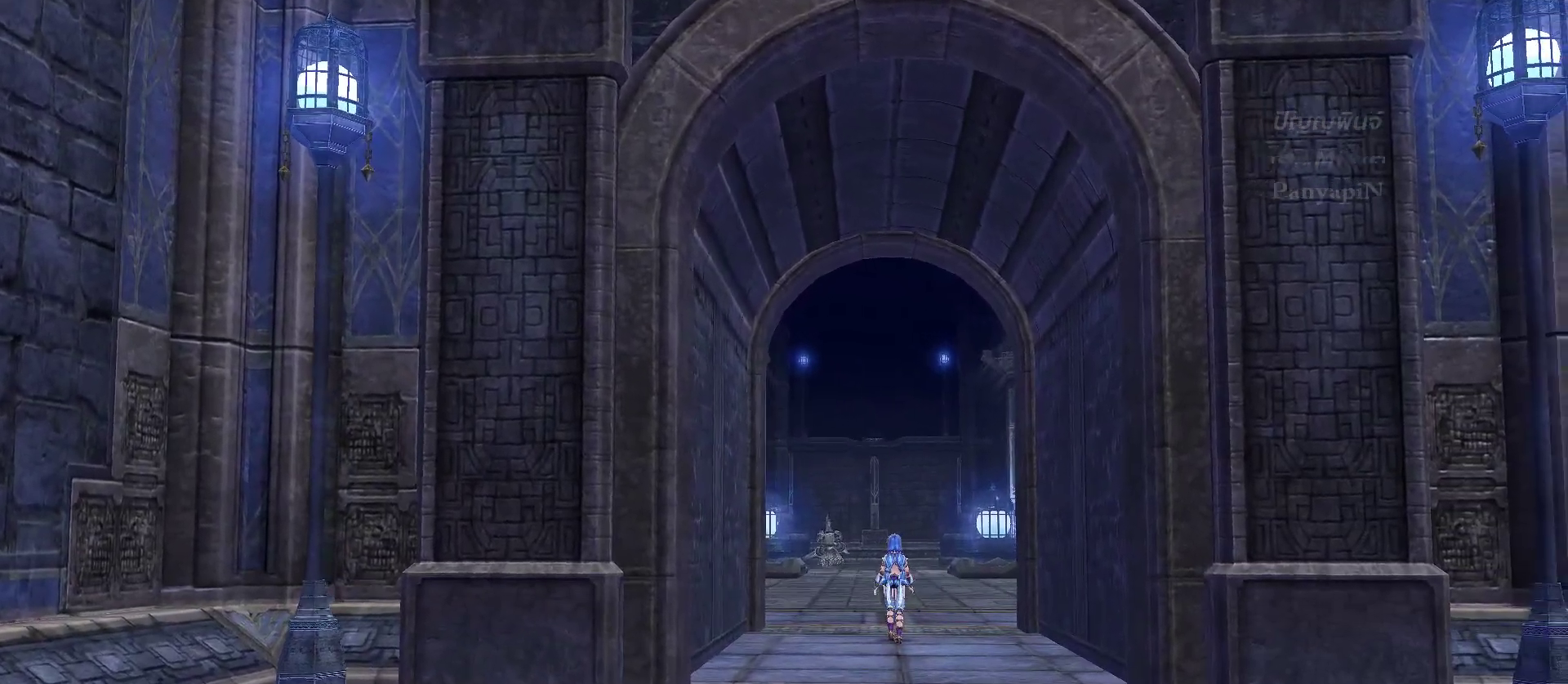
{"dt_ms": 500, "buttons": [], "left_stick": "center", "right_stick": "center", "events": []}
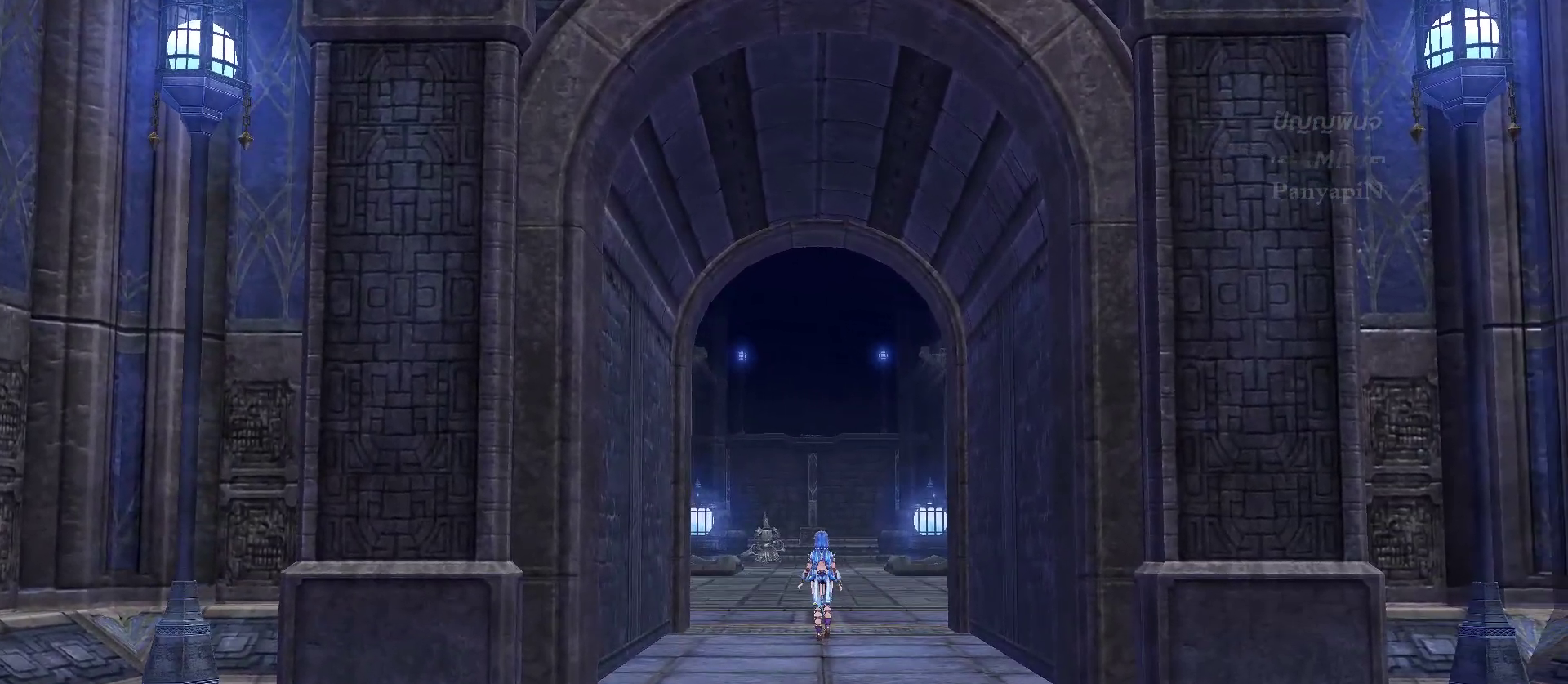
{"dt_ms": 500, "buttons": [], "left_stick": "center", "right_stick": "center", "events": []}
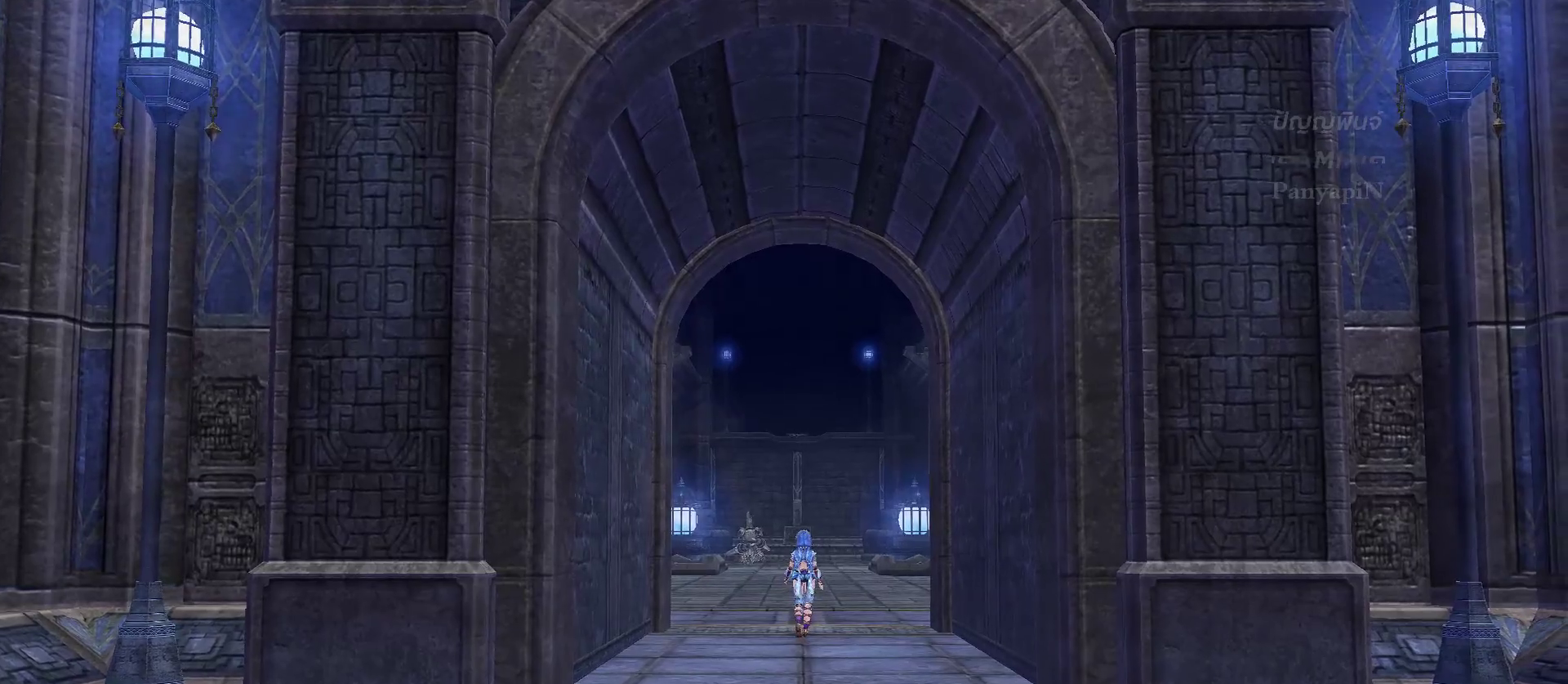
{"dt_ms": 500, "buttons": [], "left_stick": "center", "right_stick": "center"}
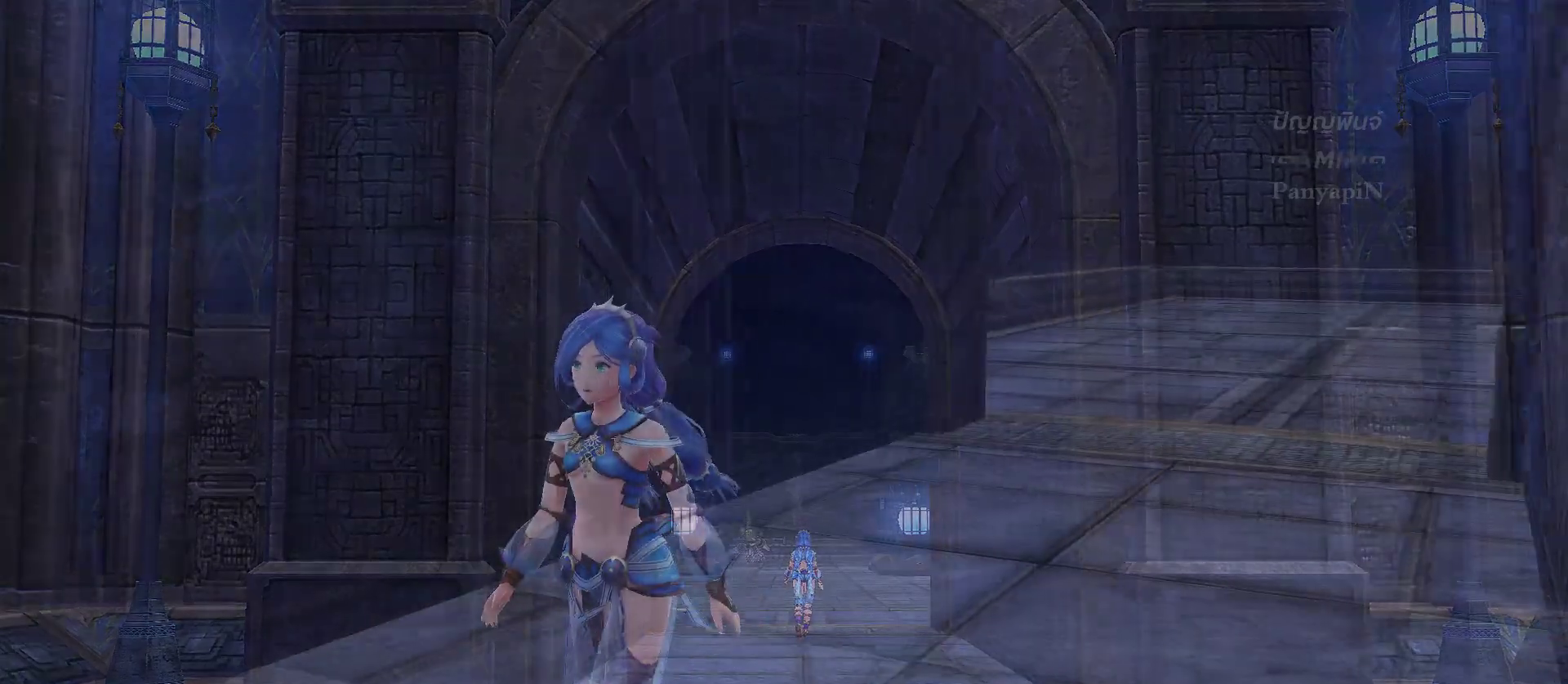
{"dt_ms": 500, "buttons": [], "left_stick": "center", "right_stick": "center", "events": []}
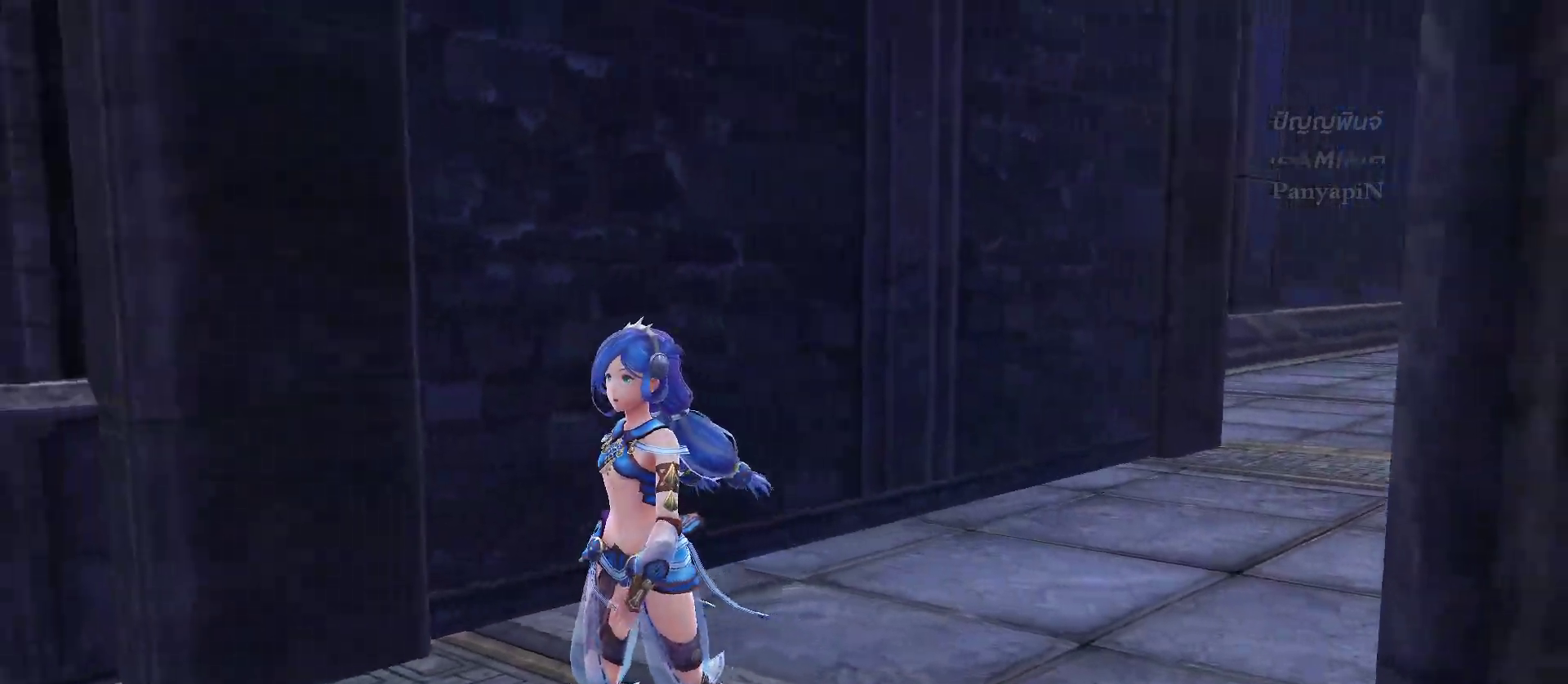
{"dt_ms": 500, "buttons": [], "left_stick": "center", "right_stick": "center", "events": []}
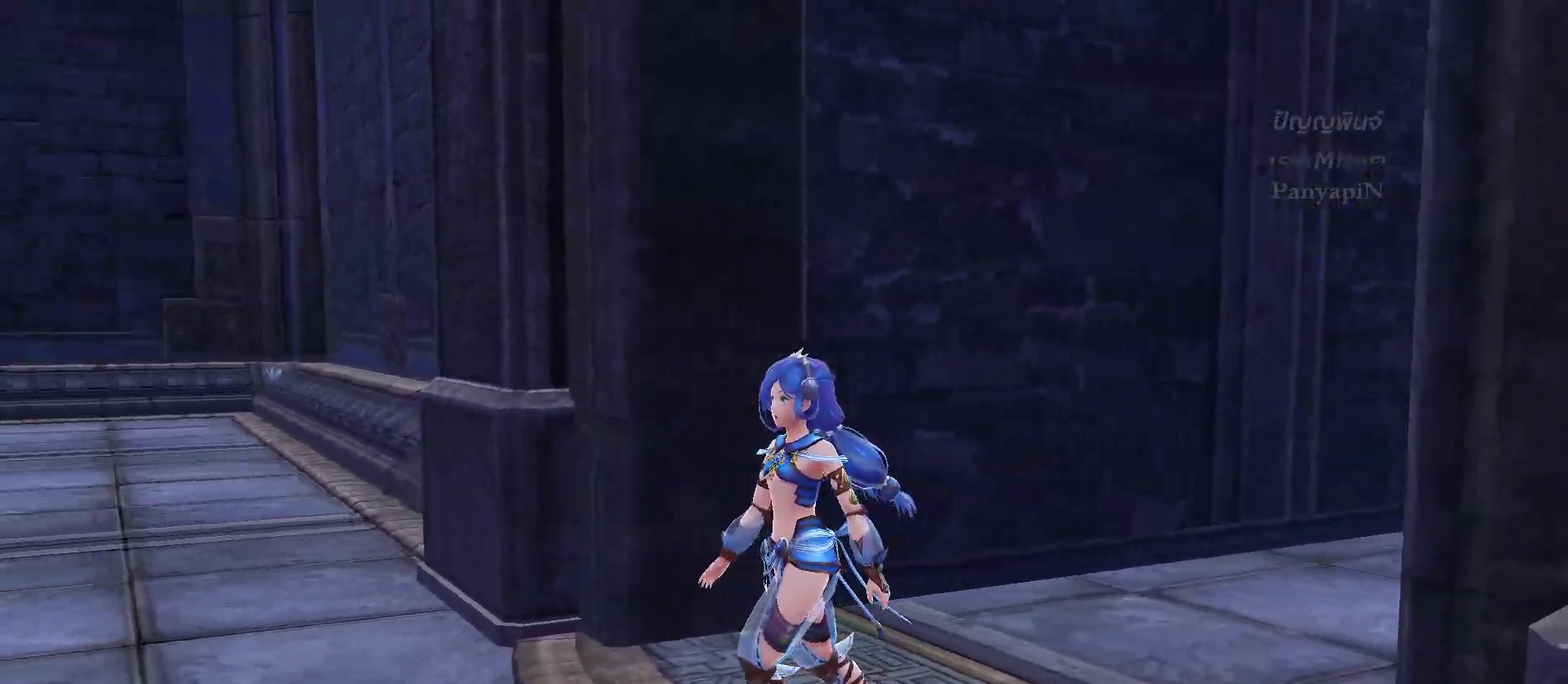
{"dt_ms": 500, "buttons": [], "left_stick": "center", "right_stick": "center", "events": []}
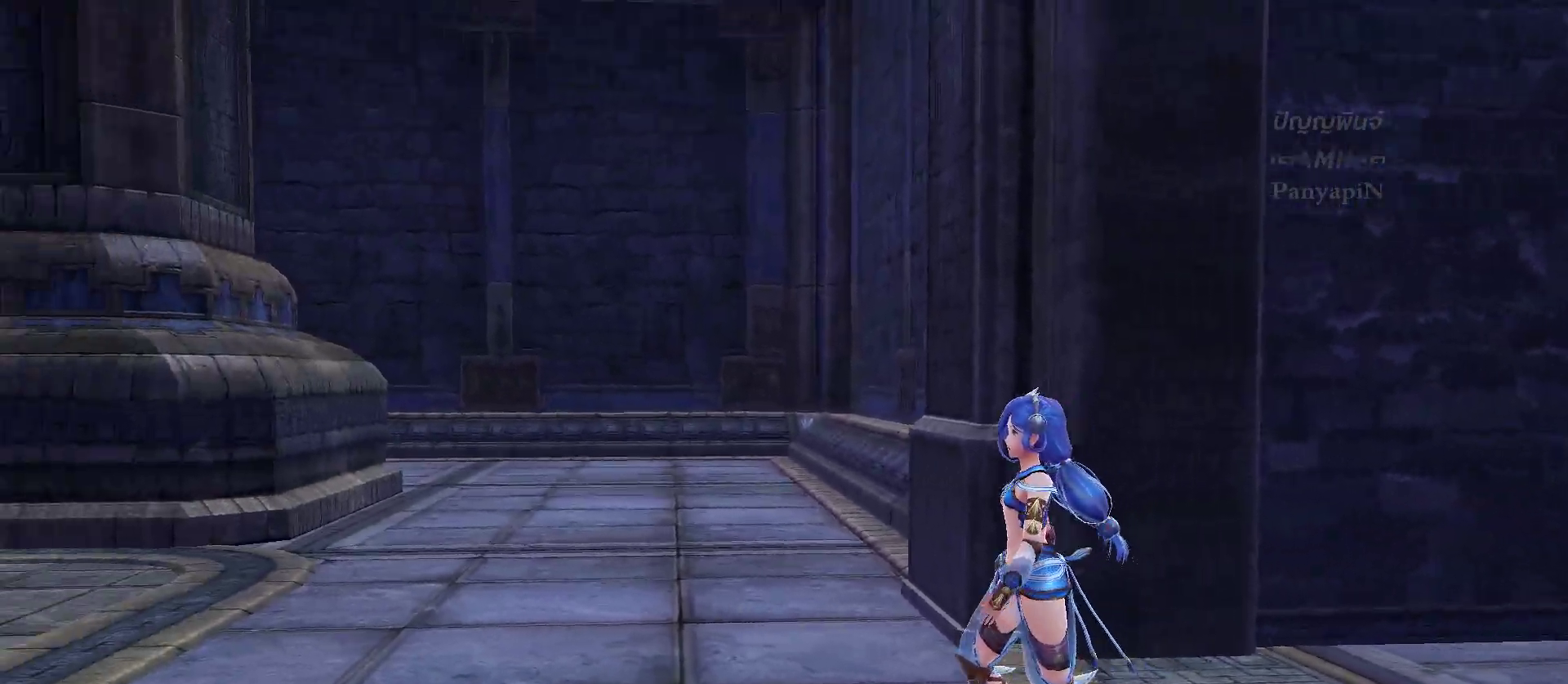
{"dt_ms": 500, "buttons": [], "left_stick": "center", "right_stick": "center", "events": []}
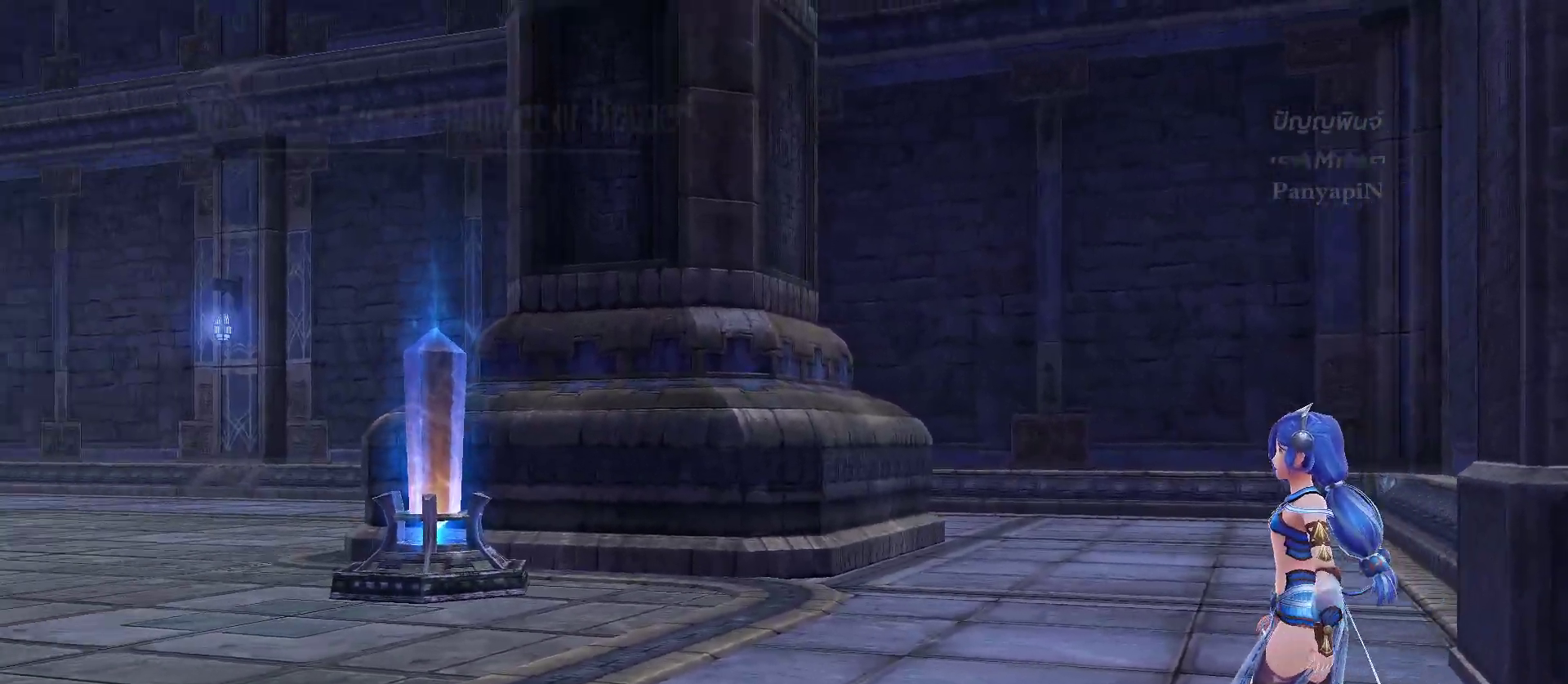
{"dt_ms": 500, "buttons": [], "left_stick": "center", "right_stick": "center", "events": []}